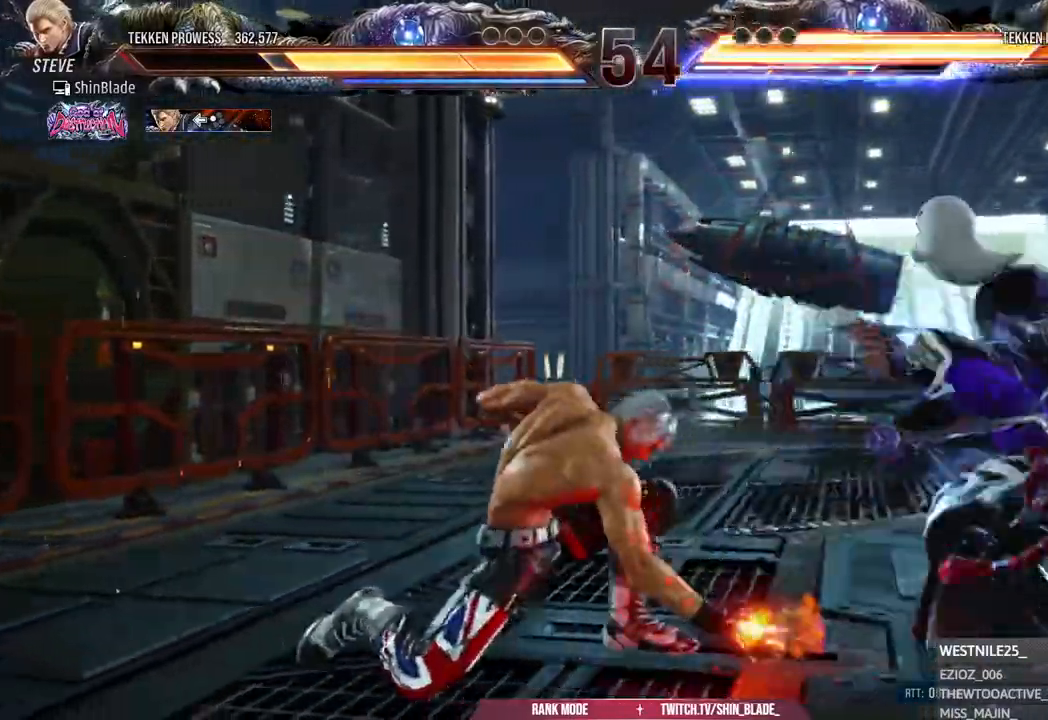
Gameplay with a controller (PlayStation layout); each line is a JSON object with the inputs held at the frame after it. "events" lists button and stick changes between this image and that frame as [ms after this image, input, new state], when the widget could be followed in between.
{"buttons": ["SQUARE", "DPAD_LEFT"], "left_stick": "center", "right_stick": "center", "events": [[17, "SQUARE", "up"], [83, "SQUARE", "down"], [233, "SQUARE", "up"], [283, "DPAD_RIGHT", "up"], [383, "DPAD_LEFT", "down"], [450, "SQUARE", "down"]]}
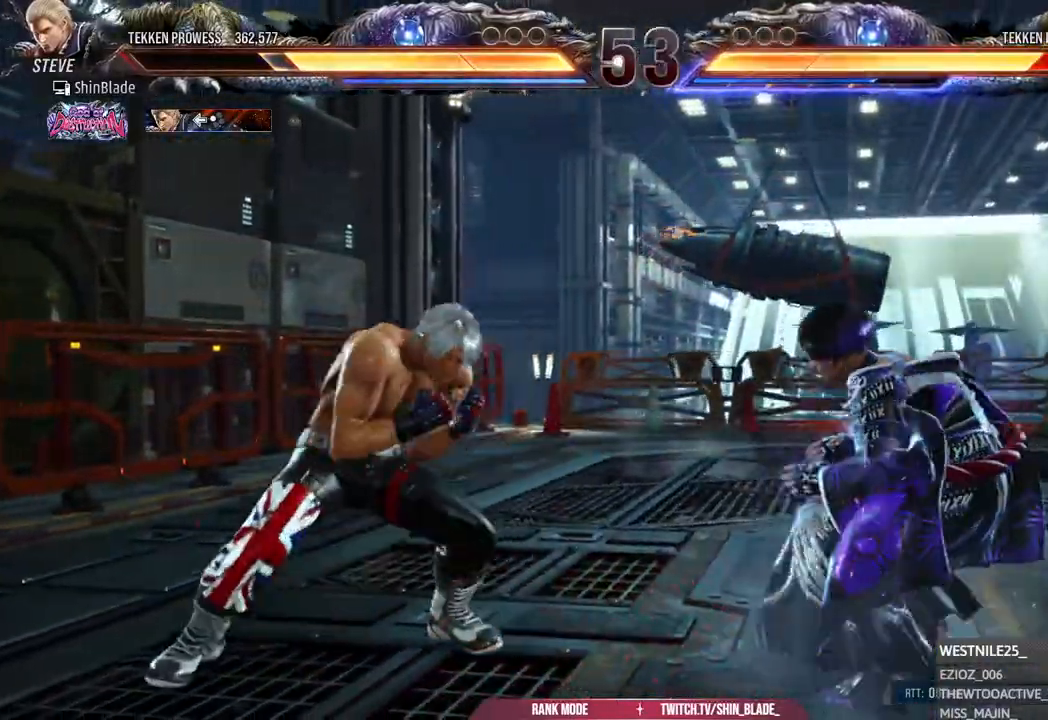
{"buttons": ["SQUARE", "DPAD_LEFT"], "left_stick": "center", "right_stick": "center", "events": [[117, "SQUARE", "up"], [450, "SQUARE", "down"]]}
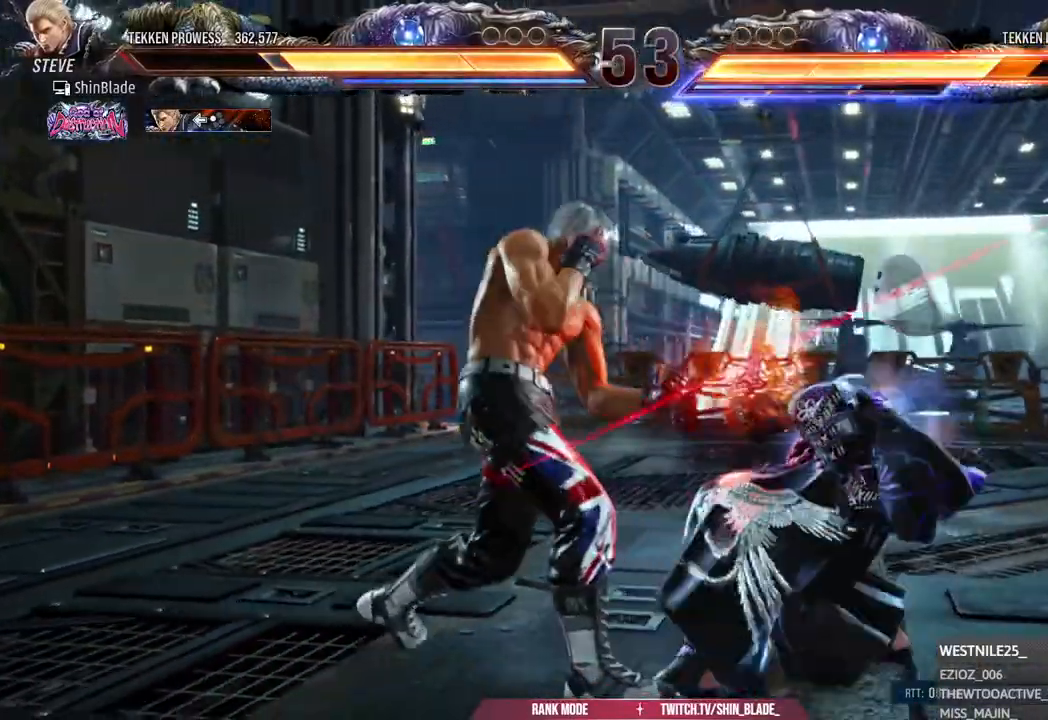
{"buttons": [], "left_stick": "center", "right_stick": "center", "events": [[150, "SQUARE", "up"], [383, "DPAD_LEFT", "up"]]}
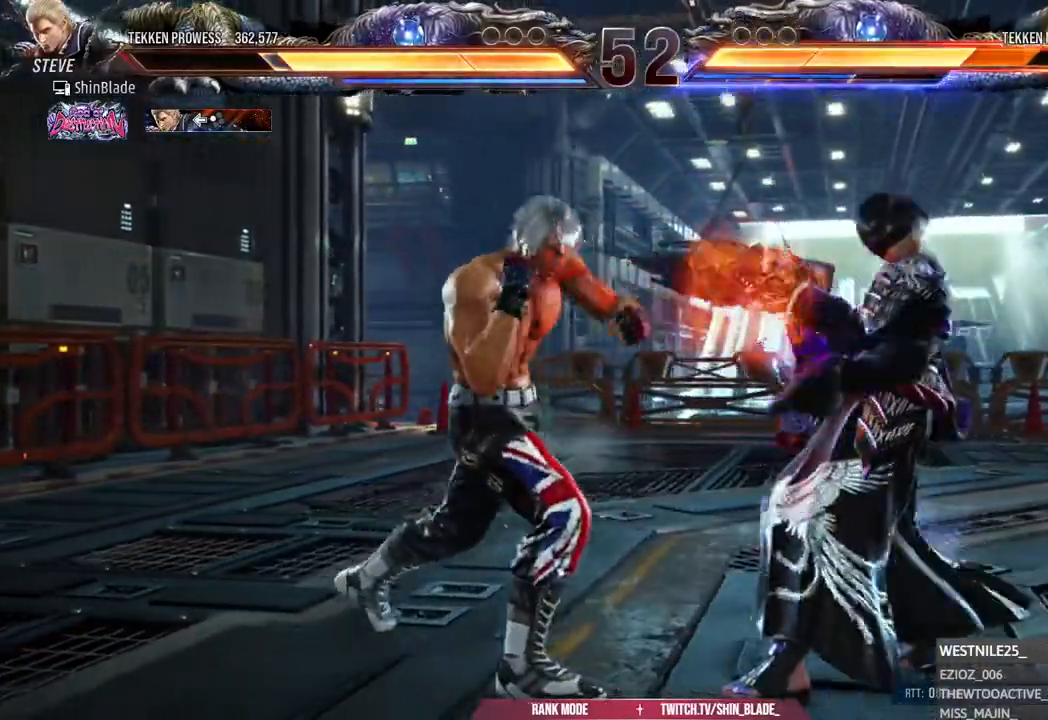
{"buttons": ["DPAD_LEFT"], "left_stick": "center", "right_stick": "center", "events": [[50, "DPAD_RIGHT", "down"], [83, "CIRCLE", "down"], [100, "CROSS", "down"], [150, "CIRCLE", "up"], [150, "CROSS", "up"], [150, "DPAD_RIGHT", "up"], [217, "DPAD_LEFT", "down"], [217, "SQUARE", "down"], [367, "SQUARE", "up"]]}
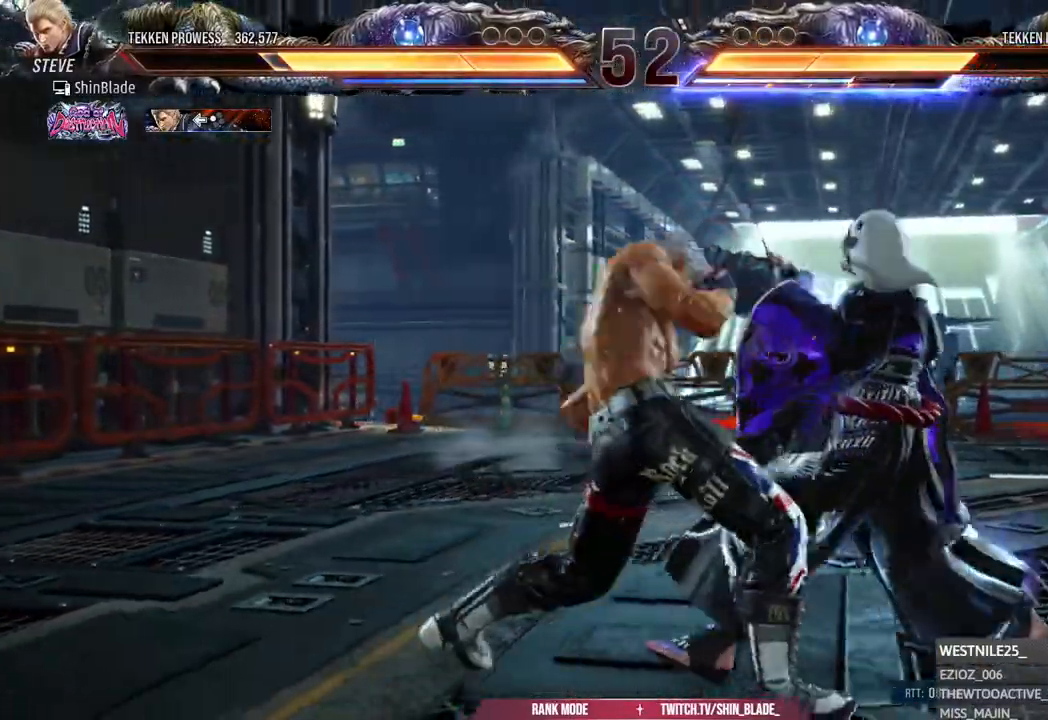
{"buttons": ["SQUARE", "DPAD_LEFT"], "left_stick": "center", "right_stick": "center", "events": [[150, "SQUARE", "down"], [350, "SQUARE", "up"], [350, "TRIANGLE", "down"], [433, "SQUARE", "down"], [483, "TRIANGLE", "up"]]}
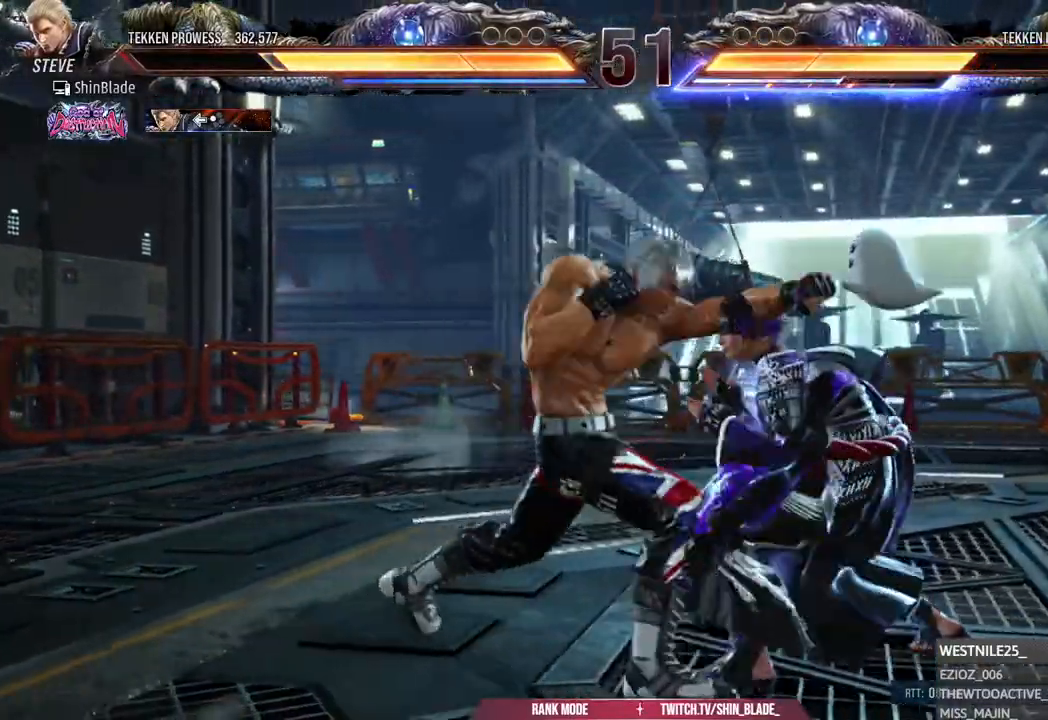
{"buttons": ["SQUARE", "TRIANGLE", "DPAD_LEFT"], "left_stick": "center", "right_stick": "center", "events": [[17, "TRIANGLE", "down"], [50, "SQUARE", "up"], [100, "SQUARE", "down"], [233, "SQUARE", "up"], [300, "SQUARE", "down"], [400, "SQUARE", "up"], [450, "SQUARE", "down"]]}
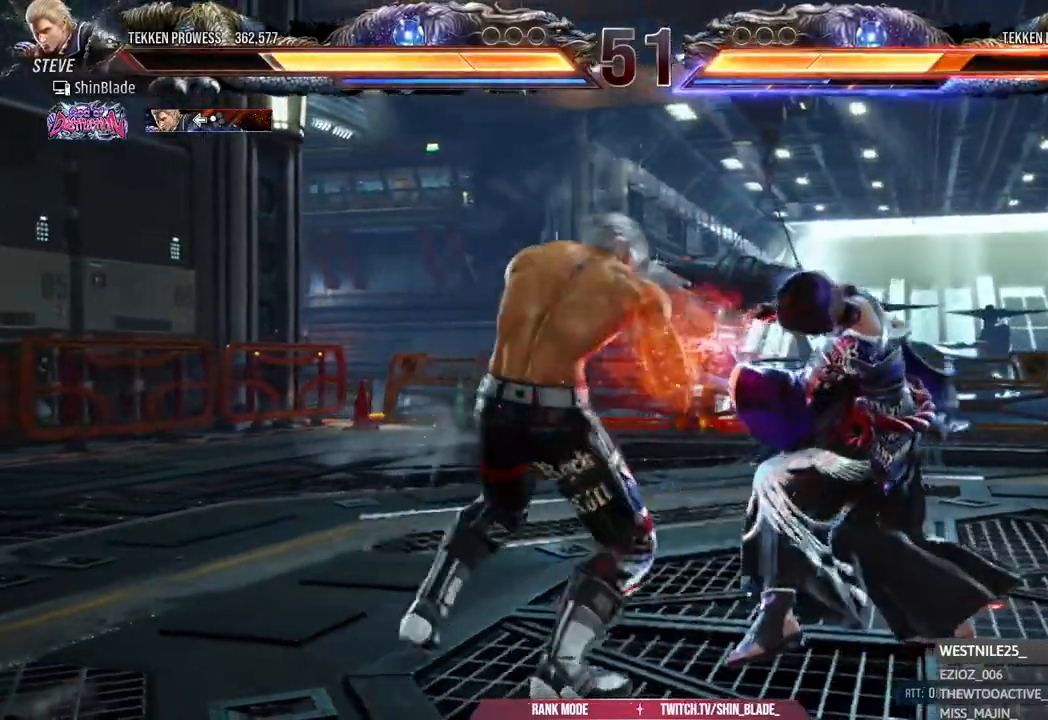
{"buttons": ["SQUARE", "TRIANGLE", "DPAD_DOWN", "DPAD_LEFT"], "left_stick": "center", "right_stick": "center", "events": [[83, "SQUARE", "up"], [150, "SQUARE", "down"], [367, "DPAD_DOWN", "down"], [433, "DPAD_LEFT", "up"], [500, "DPAD_LEFT", "down"]]}
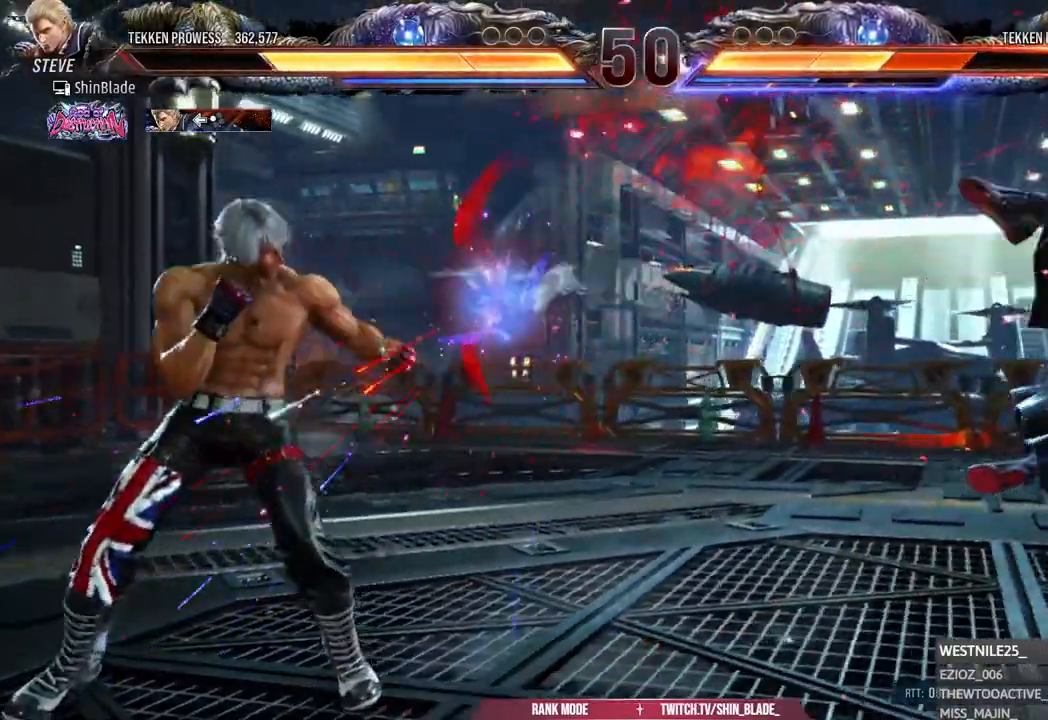
{"buttons": ["DPAD_RIGHT"], "left_stick": "center", "right_stick": "center"}
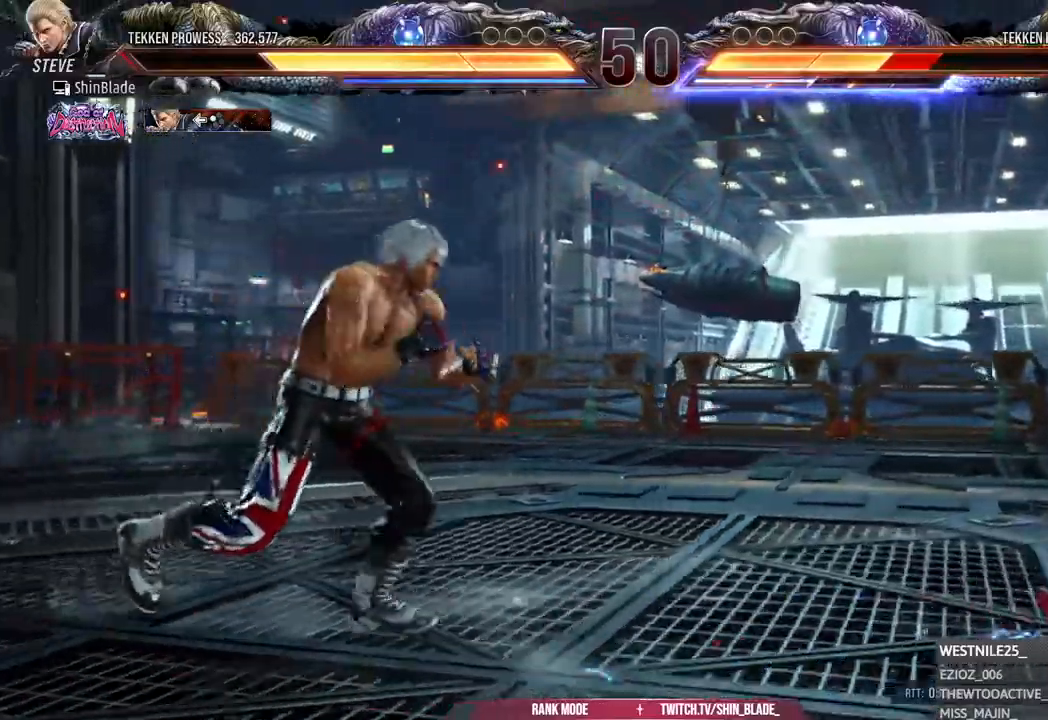
{"buttons": ["SQUARE", "TRIANGLE", "DPAD_DOWN", "DPAD_LEFT"], "left_stick": "center", "right_stick": "center", "events": [[300, "SQUARE", "down"], [383, "DPAD_RIGHT", "up"], [383, "TRIANGLE", "down"], [417, "SQUARE", "up"], [433, "DPAD_LEFT", "down"], [467, "SQUARE", "down"], [500, "DPAD_DOWN", "down"]]}
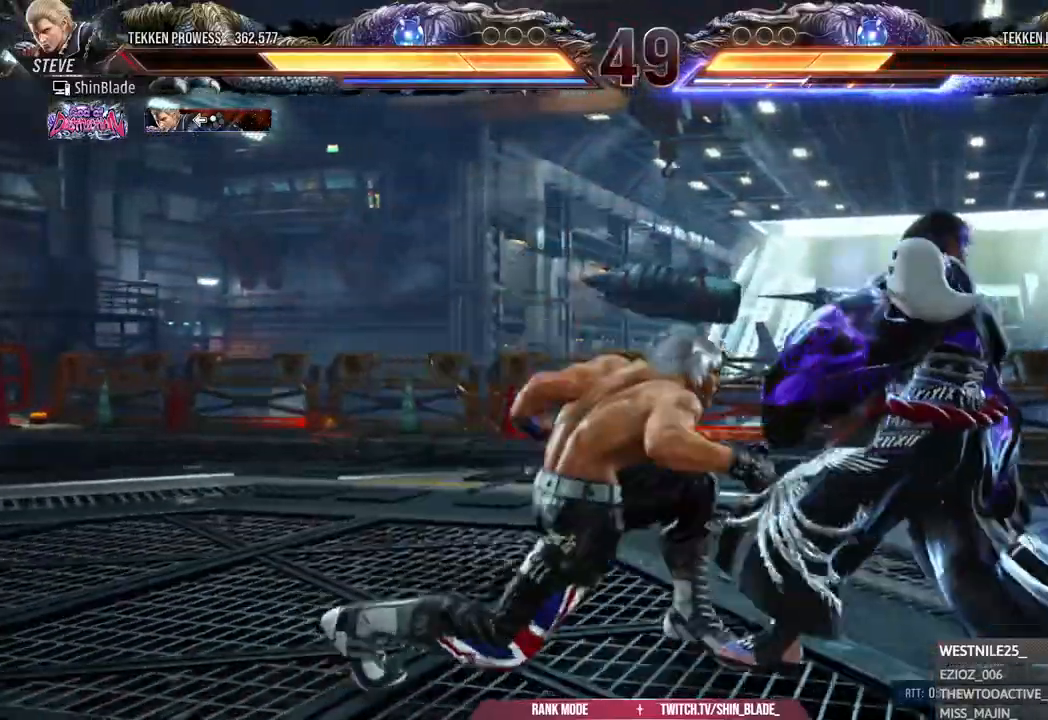
{"buttons": ["DPAD_LEFT"], "left_stick": "center", "right_stick": "center"}
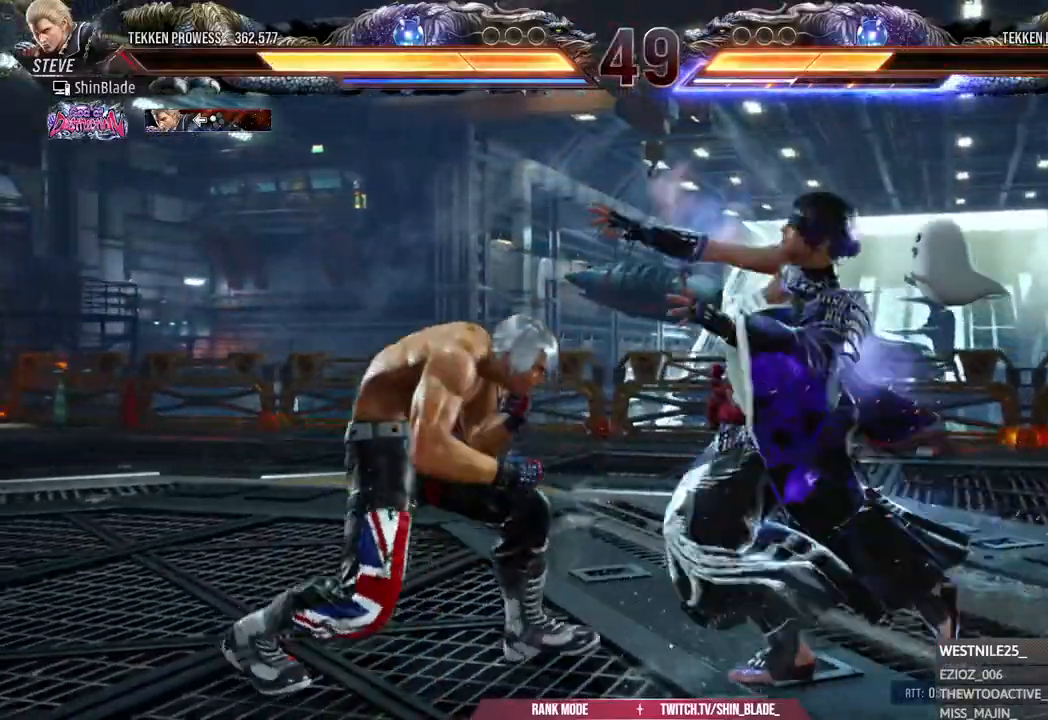
{"buttons": ["SQUARE", "DPAD_LEFT"], "left_stick": "center", "right_stick": "center", "events": [[33, "TRIANGLE", "down"], [250, "TRIANGLE", "up"], [333, "TRIANGLE", "down"], [433, "SQUARE", "down"], [433, "TRIANGLE", "up"]]}
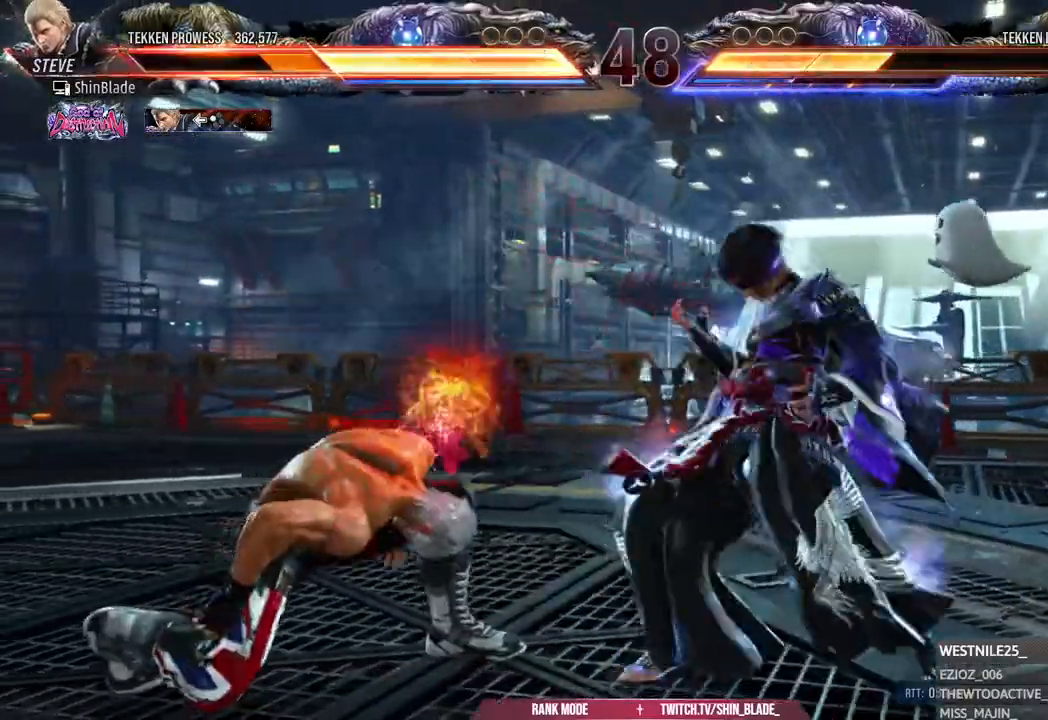
{"buttons": ["CIRCLE"], "left_stick": "center", "right_stick": "center", "events": [[150, "DPAD_LEFT", "up"], [150, "SQUARE", "up"], [150, "TRIANGLE", "down"], [333, "CIRCLE", "down"], [333, "TRIANGLE", "up"]]}
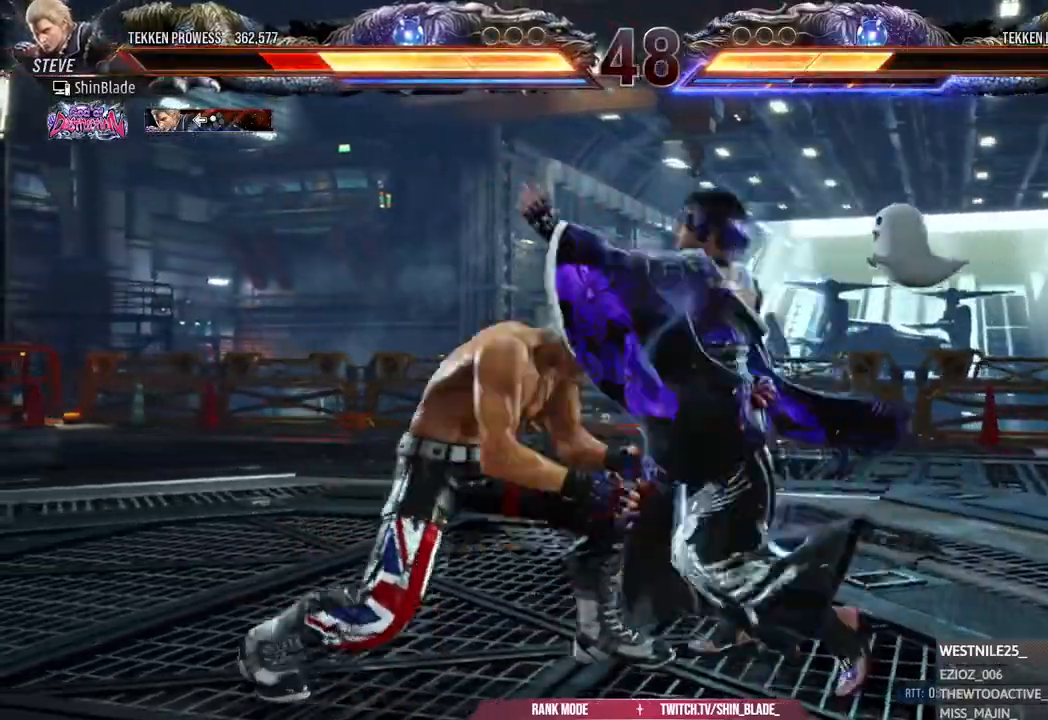
{"buttons": [], "left_stick": "center", "right_stick": "center", "events": [[167, "SQUARE", "down"], [317, "SQUARE", "up"], [400, "CIRCLE", "up"]]}
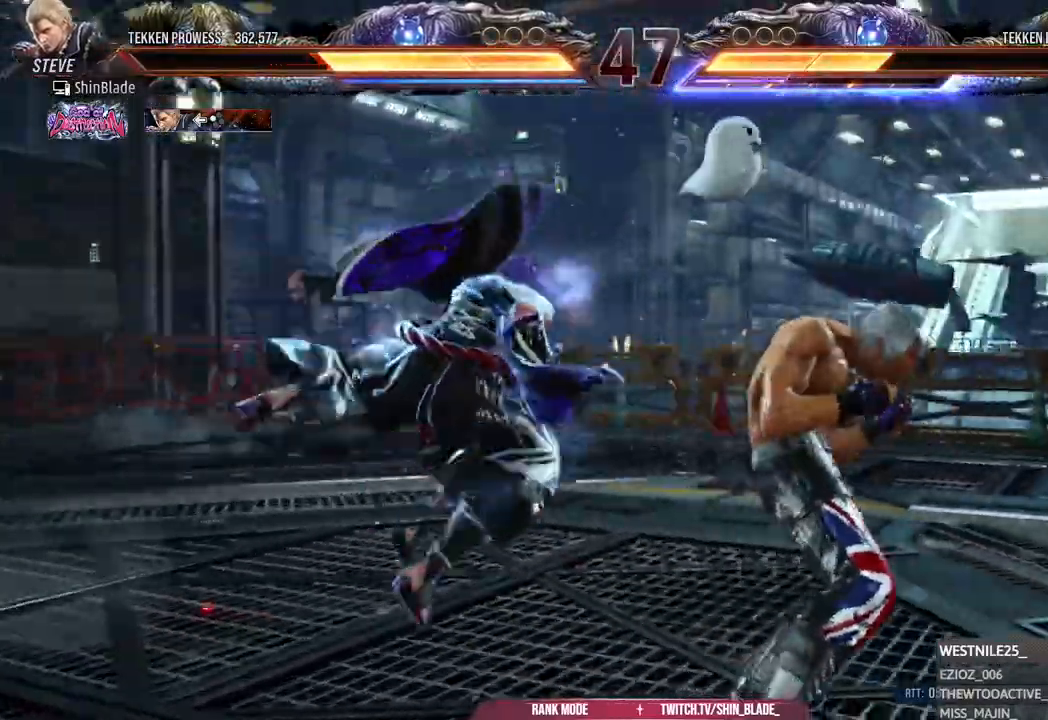
{"buttons": ["DPAD_DOWN", "DPAD_RIGHT"], "left_stick": "center", "right_stick": "center", "events": [[283, "DPAD_DOWN", "down"], [300, "DPAD_RIGHT", "down"], [367, "CROSS", "down"], [500, "CROSS", "up"]]}
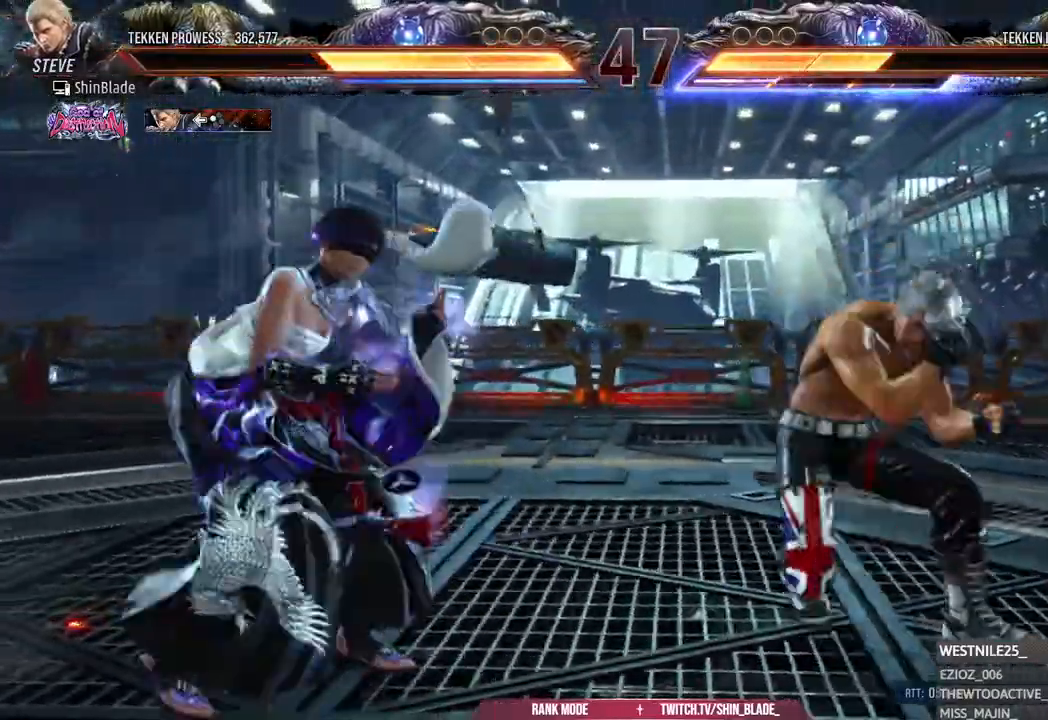
{"buttons": ["DPAD_RIGHT"], "left_stick": "center", "right_stick": "center", "events": [[133, "DPAD_DOWN", "up"], [200, "DPAD_RIGHT", "up"], [267, "DPAD_RIGHT", "down"], [317, "DPAD_RIGHT", "up"], [367, "DPAD_RIGHT", "down"]]}
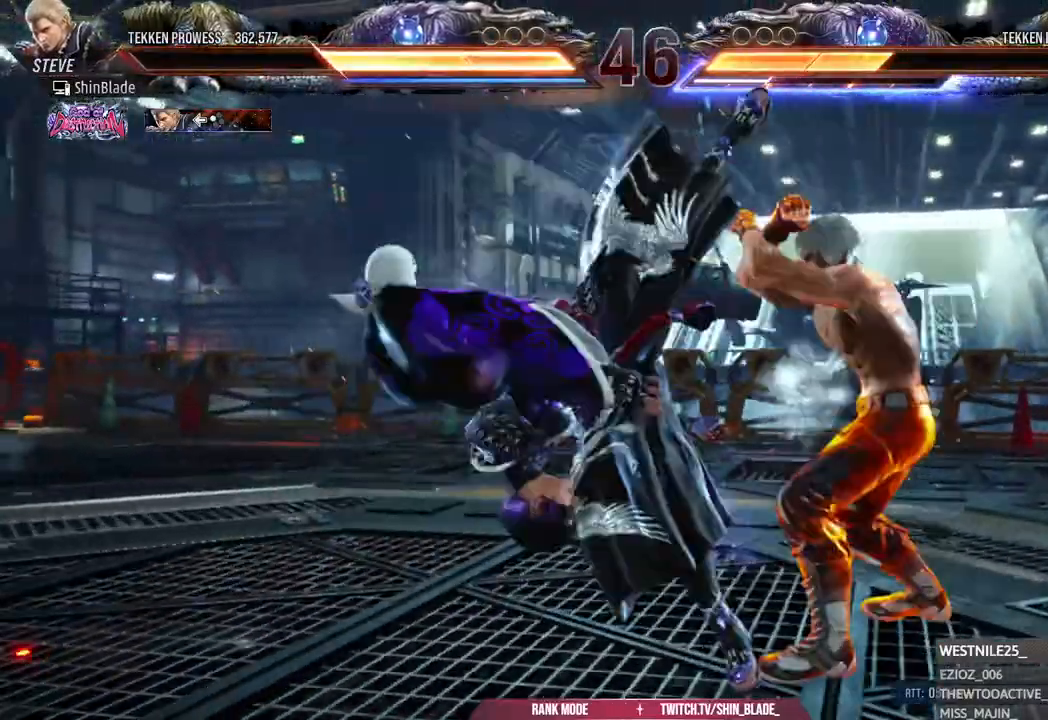
{"buttons": ["DPAD_RIGHT"], "left_stick": "center", "right_stick": "center", "events": []}
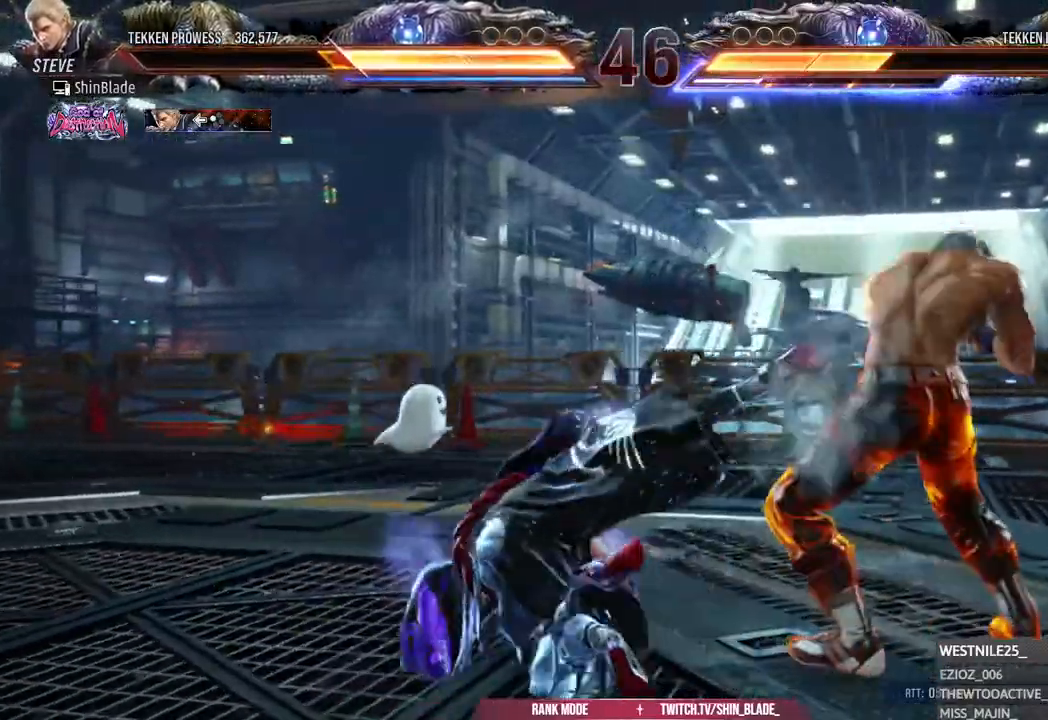
{"buttons": ["DPAD_RIGHT"], "left_stick": "center", "right_stick": "center", "events": []}
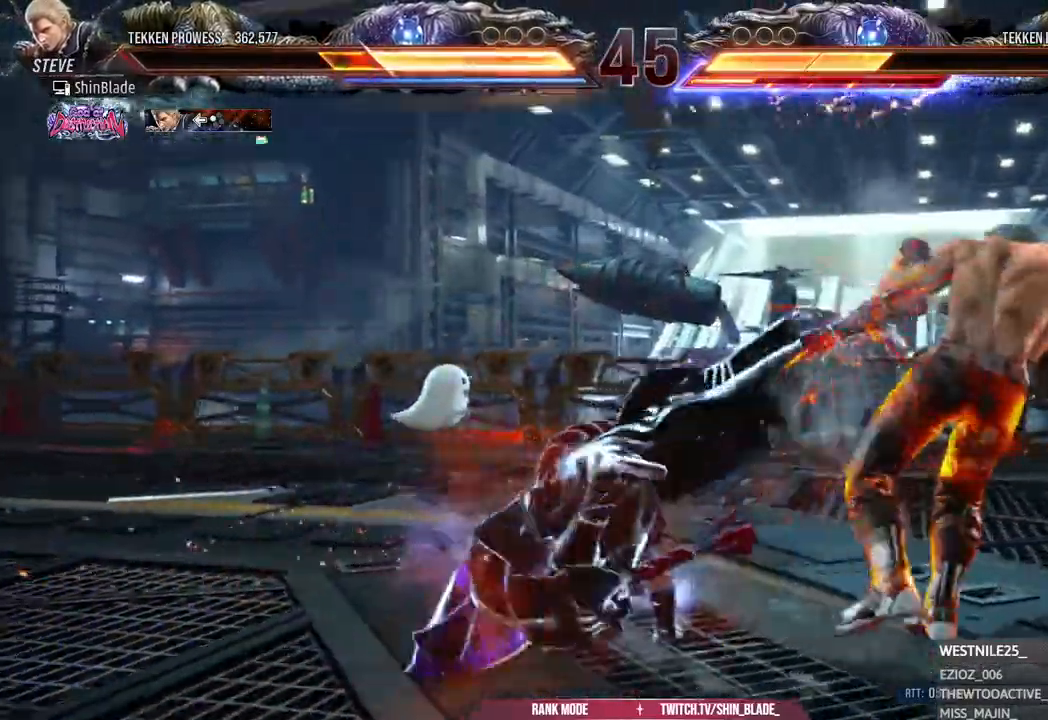
{"buttons": [], "left_stick": "center", "right_stick": "center", "events": [[283, "DPAD_RIGHT", "up"], [383, "DPAD_LEFT", "down"], [467, "DPAD_LEFT", "up"]]}
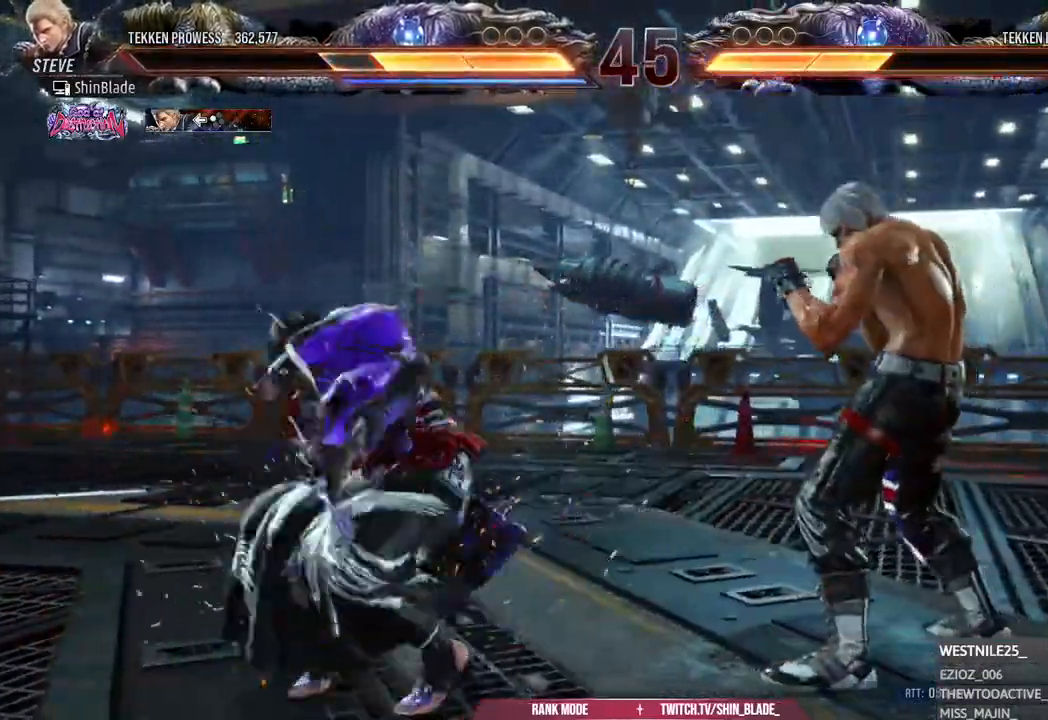
{"buttons": ["SQUARE", "DPAD_LEFT"], "left_stick": "center", "right_stick": "center", "events": [[17, "DPAD_LEFT", "down"], [67, "DPAD_LEFT", "up"], [117, "DPAD_LEFT", "down"], [217, "TRIANGLE", "down"], [417, "TRIANGLE", "up"], [433, "DPAD_LEFT", "up"], [483, "SQUARE", "down"], [500, "DPAD_LEFT", "down"]]}
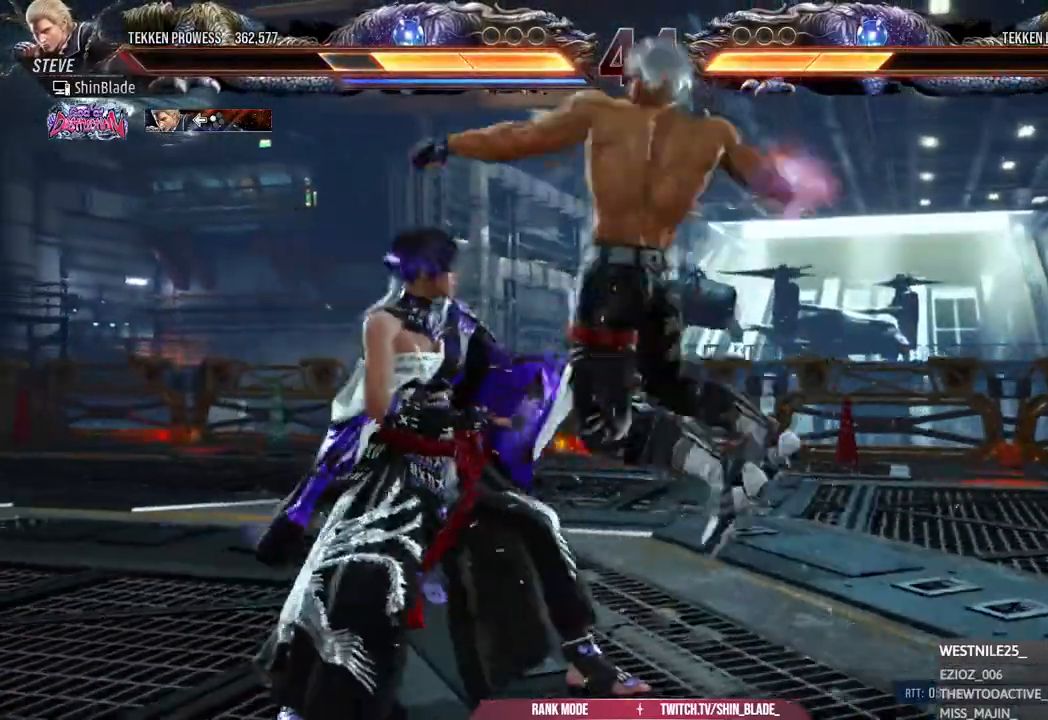
{"buttons": [], "left_stick": "center", "right_stick": "center", "events": [[83, "SQUARE", "up"], [117, "SQUARE", "down"], [133, "DPAD_LEFT", "up"], [250, "SQUARE", "up"]]}
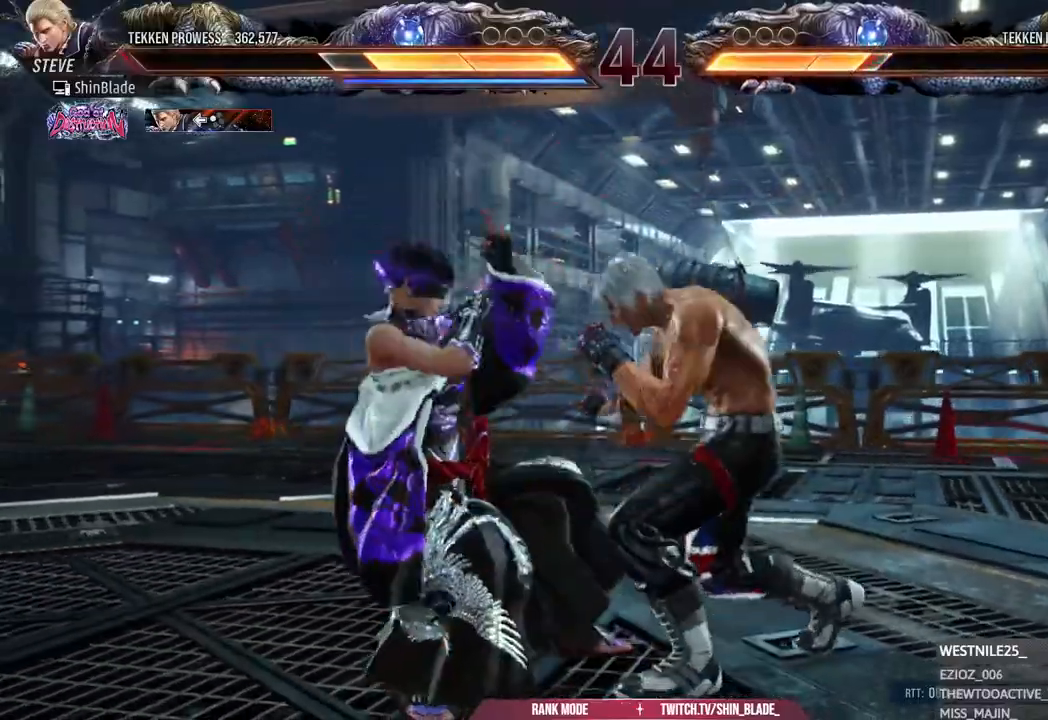
{"buttons": ["DPAD_RIGHT"], "left_stick": "center", "right_stick": "center", "events": [[67, "DPAD_LEFT", "down"], [83, "DPAD_UP", "down"], [133, "SQUARE", "down"], [133, "TRIANGLE", "down"], [217, "SQUARE", "up"], [217, "TRIANGLE", "up"], [283, "DPAD_LEFT", "up"], [300, "DPAD_UP", "up"], [300, "SQUARE", "down"], [300, "TRIANGLE", "down"], [350, "TRIANGLE", "up"], [367, "DPAD_RIGHT", "down"], [367, "SQUARE", "up"], [433, "SQUARE", "down"], [433, "TRIANGLE", "down"], [483, "SQUARE", "up"], [483, "TRIANGLE", "up"]]}
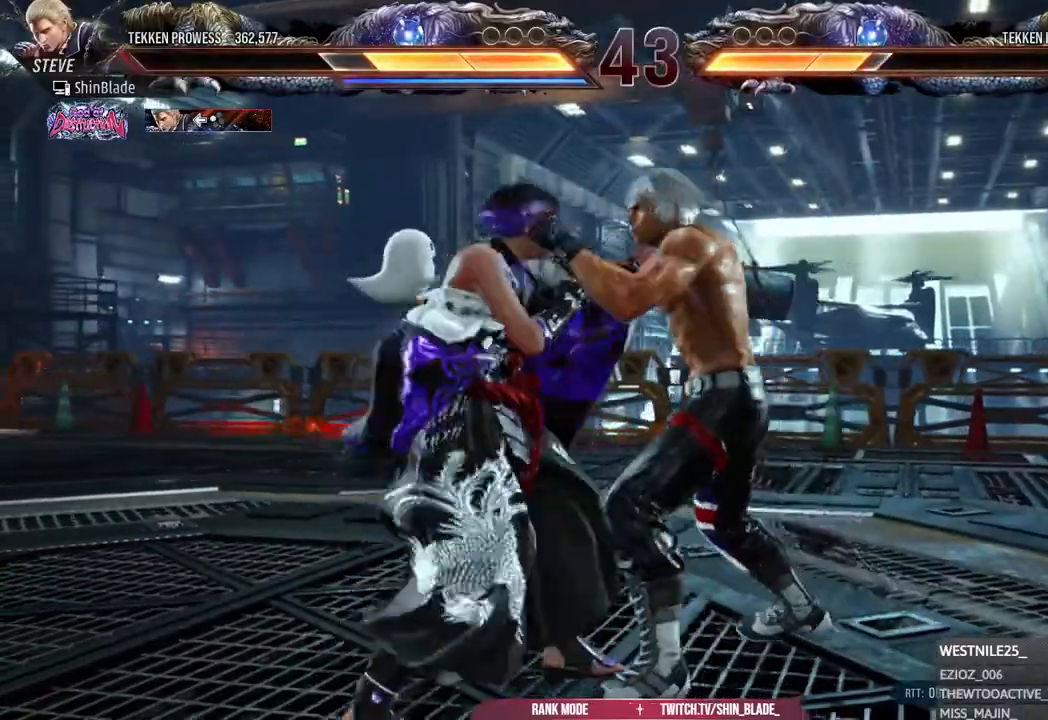
{"buttons": ["SQUARE", "TRIANGLE"], "left_stick": "center", "right_stick": "center", "events": [[50, "SQUARE", "down"], [50, "TRIANGLE", "down"], [117, "SQUARE", "up"], [117, "TRIANGLE", "up"], [250, "SQUARE", "down"], [250, "TRIANGLE", "down"], [300, "DPAD_RIGHT", "up"], [333, "SQUARE", "up"], [333, "TRIANGLE", "up"], [450, "SQUARE", "down"], [467, "TRIANGLE", "down"]]}
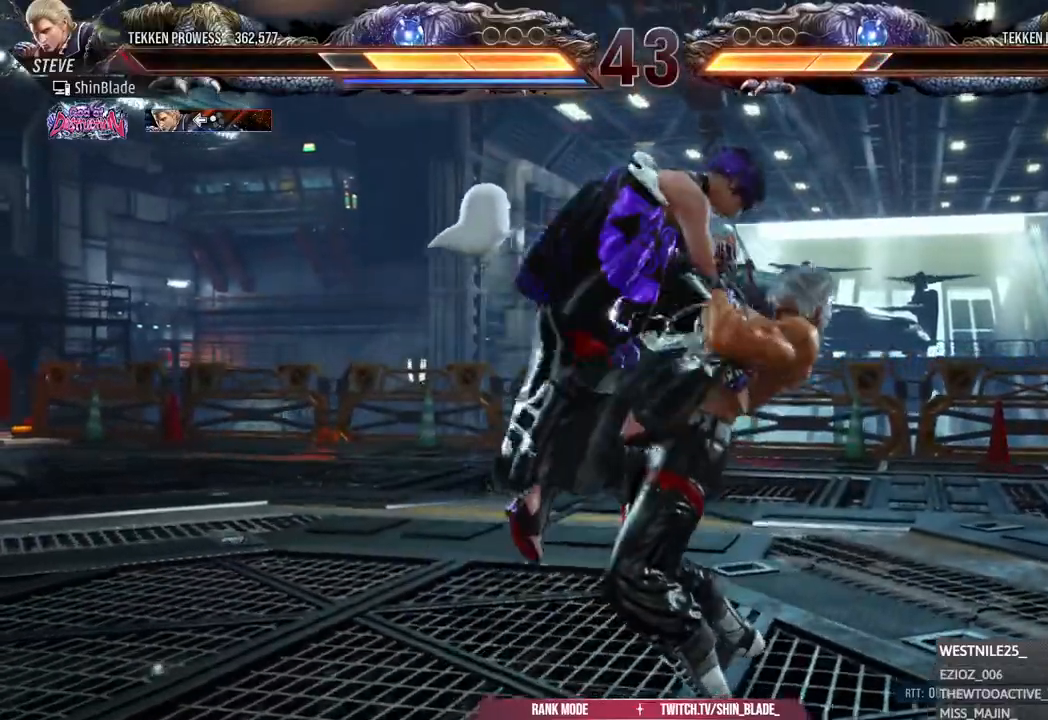
{"buttons": ["TRIANGLE"], "left_stick": "center", "right_stick": "center", "events": [[33, "SQUARE", "up"], [33, "TRIANGLE", "up"], [150, "SQUARE", "down"], [150, "TRIANGLE", "down"], [233, "SQUARE", "up"], [300, "DPAD_DOWN", "down"], [300, "DPAD_RIGHT", "down"], [300, "SQUARE", "down"], [350, "DPAD_DOWN", "up"], [417, "SQUARE", "up"], [433, "DPAD_RIGHT", "up"]]}
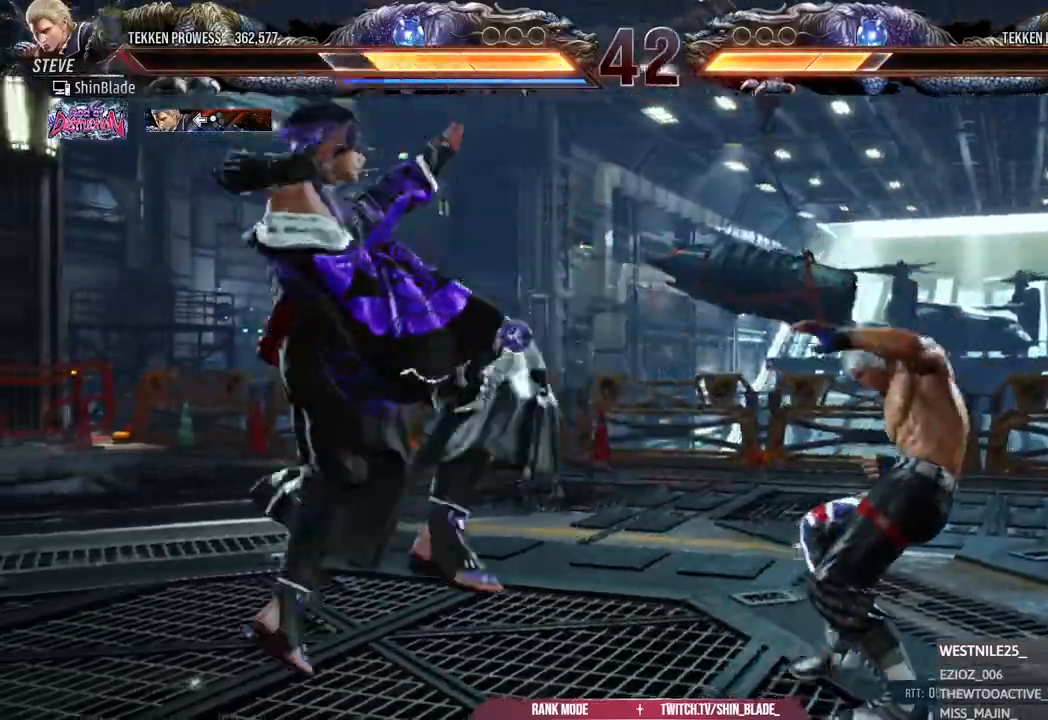
{"buttons": ["DPAD_RIGHT"], "left_stick": "center", "right_stick": "center", "events": [[133, "DPAD_RIGHT", "down"], [200, "DPAD_RIGHT", "up"], [217, "TRIANGLE", "up"], [250, "DPAD_RIGHT", "down"], [367, "CIRCLE", "down"], [367, "CROSS", "down"], [450, "CIRCLE", "up"], [450, "CROSS", "up"]]}
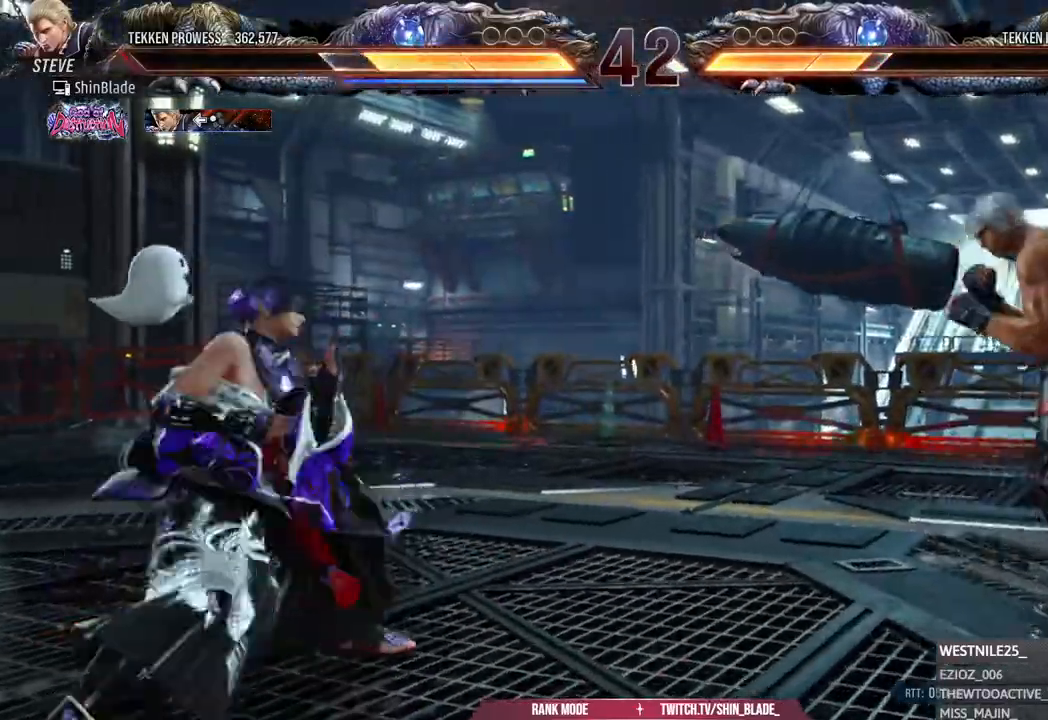
{"buttons": ["CROSS", "CIRCLE"], "left_stick": "center", "right_stick": "center", "events": [[200, "DPAD_DOWN", "down"], [250, "DPAD_DOWN", "up"], [300, "DPAD_RIGHT", "up"], [433, "CIRCLE", "down"], [433, "CROSS", "down"]]}
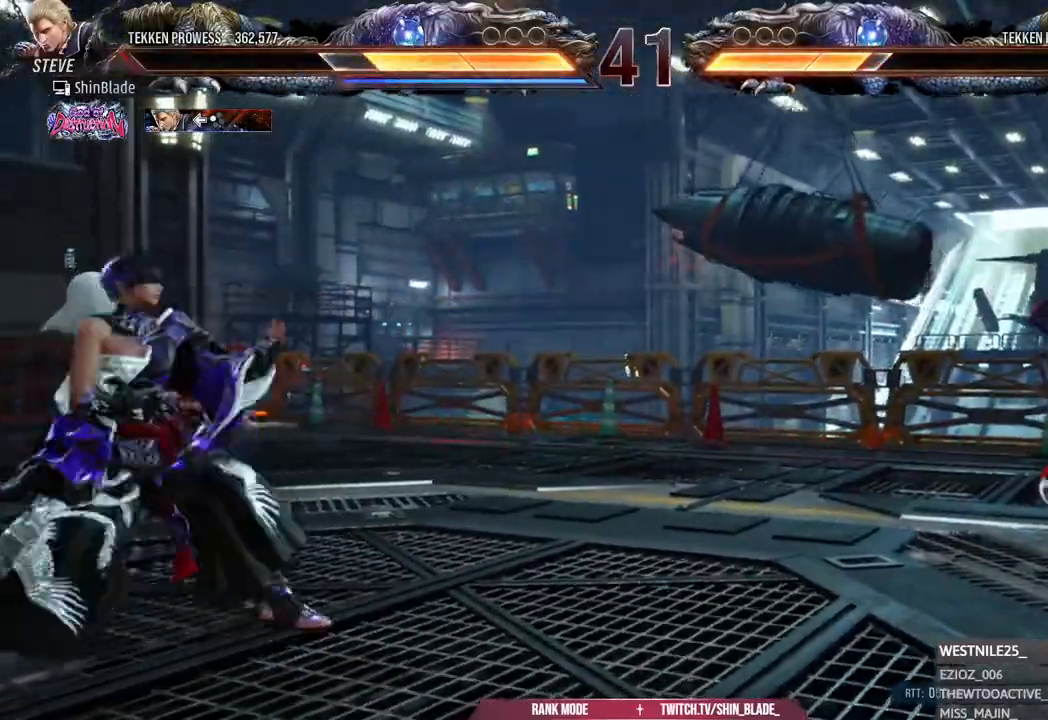
{"buttons": ["SQUARE"], "left_stick": "center", "right_stick": "center", "events": [[33, "CIRCLE", "up"], [33, "CROSS", "up"], [150, "DPAD_DOWN", "down"], [367, "DPAD_DOWN", "up"], [433, "SQUARE", "down"]]}
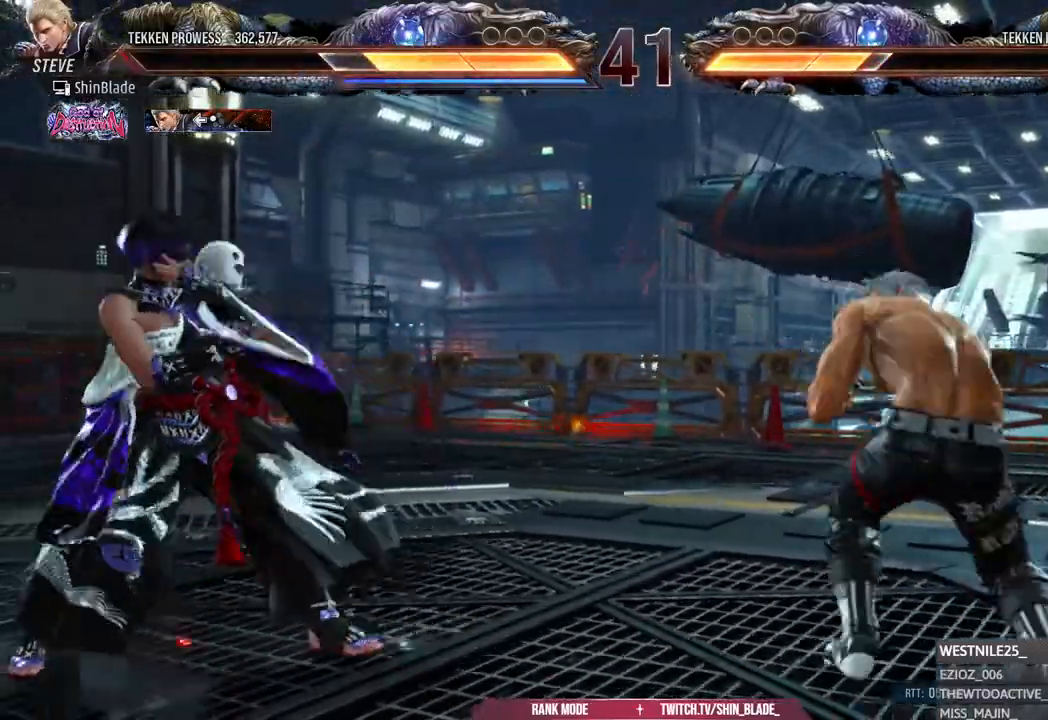
{"buttons": [], "left_stick": "center", "right_stick": "center", "events": [[17, "TRIANGLE", "down"], [50, "SQUARE", "up"], [100, "DPAD_LEFT", "down"], [117, "SQUARE", "down"], [217, "SQUARE", "up"], [300, "SQUARE", "down"], [350, "DPAD_LEFT", "up"], [383, "TRIANGLE", "up"], [417, "SQUARE", "up"]]}
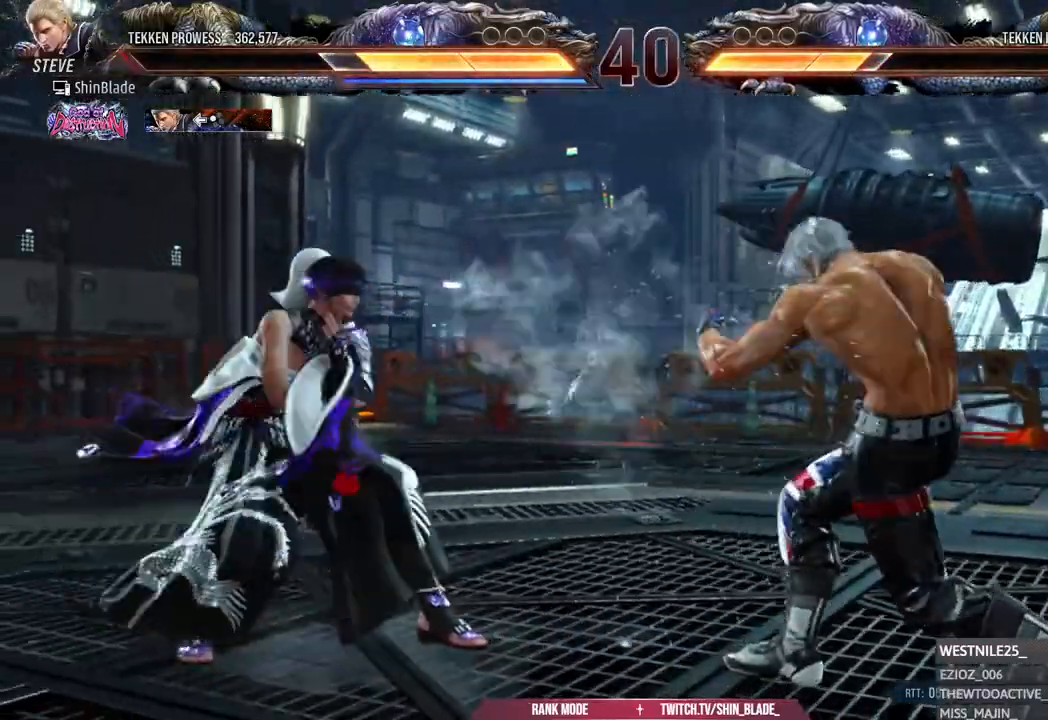
{"buttons": ["SQUARE", "DPAD_RIGHT"], "left_stick": "center", "right_stick": "center", "events": [[33, "DPAD_RIGHT", "down"], [150, "SQUARE", "down"]]}
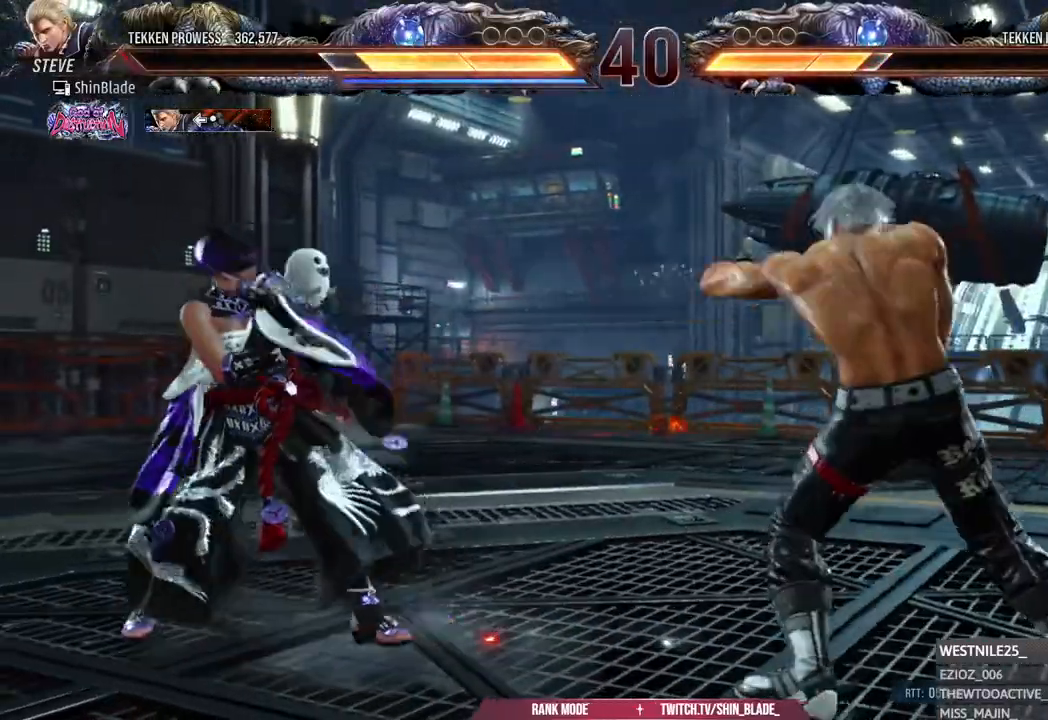
{"buttons": ["DPAD_RIGHT"], "left_stick": "center", "right_stick": "center", "events": [[83, "SQUARE", "up"], [167, "SQUARE", "down"], [217, "SQUARE", "up"], [267, "SQUARE", "down"], [333, "SQUARE", "up"], [383, "SQUARE", "down"], [483, "SQUARE", "up"]]}